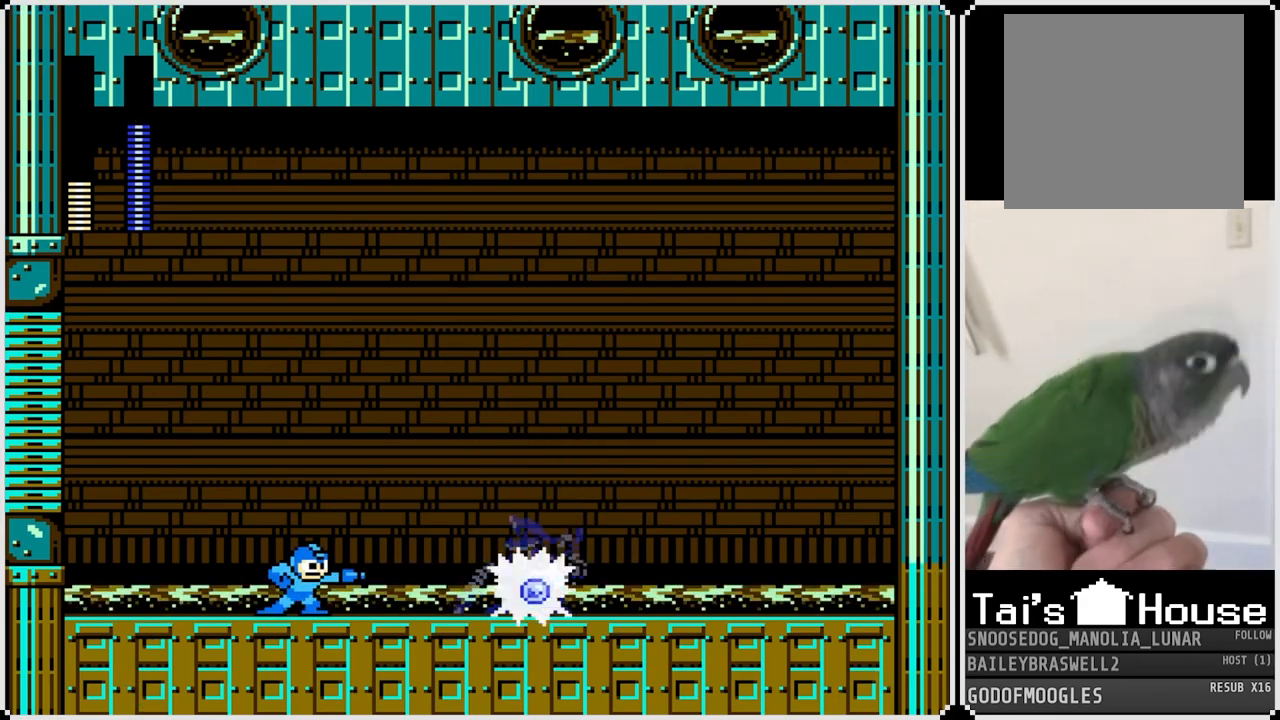
Gameplay with a controller (PlayStation layout); each line is a JSON object with the inputs held at the frame after it. "events" lists button and stick changes between this image and that frame as [ms after this image, input, new state], when the widget could be followed in between. Not read: TOUCHPAD.
{"buttons": [], "left_stick": "center", "right_stick": "center", "events": [[66, "SQUARE", "down"], [116, "SQUARE", "up"], [200, "SQUARE", "down"], [267, "SQUARE", "up"]]}
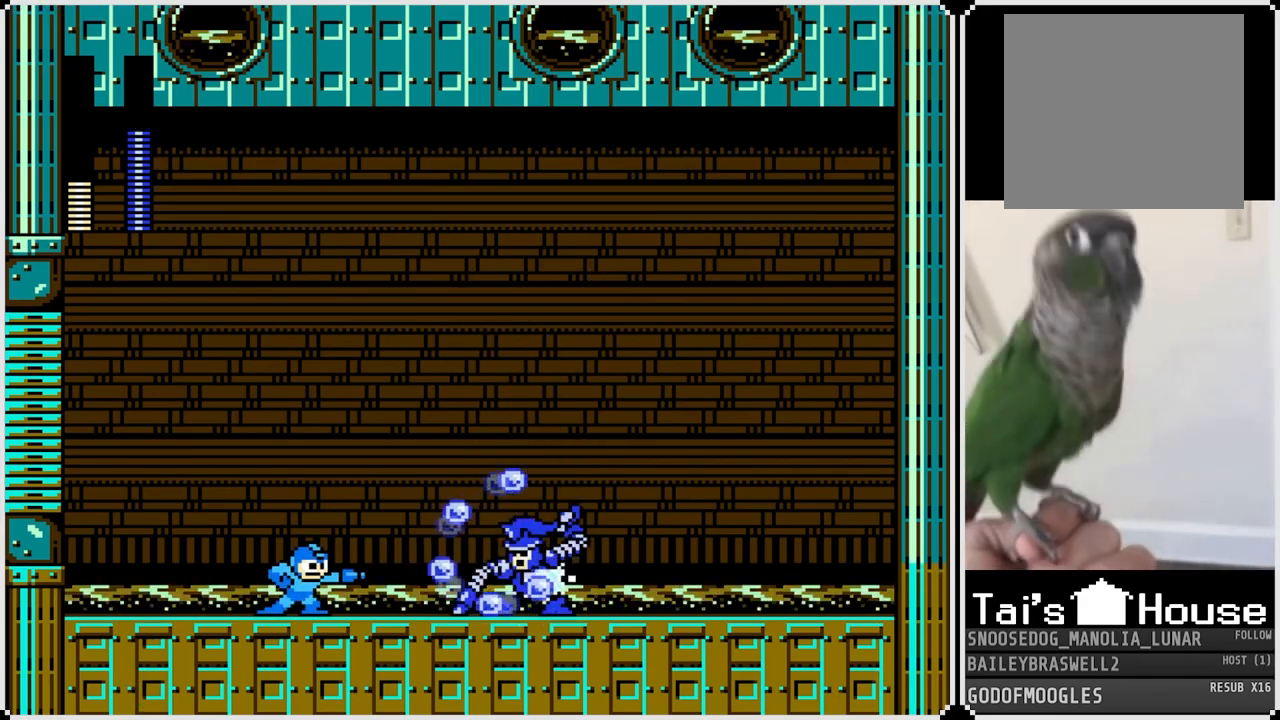
{"buttons": [], "left_stick": "center", "right_stick": "center", "events": []}
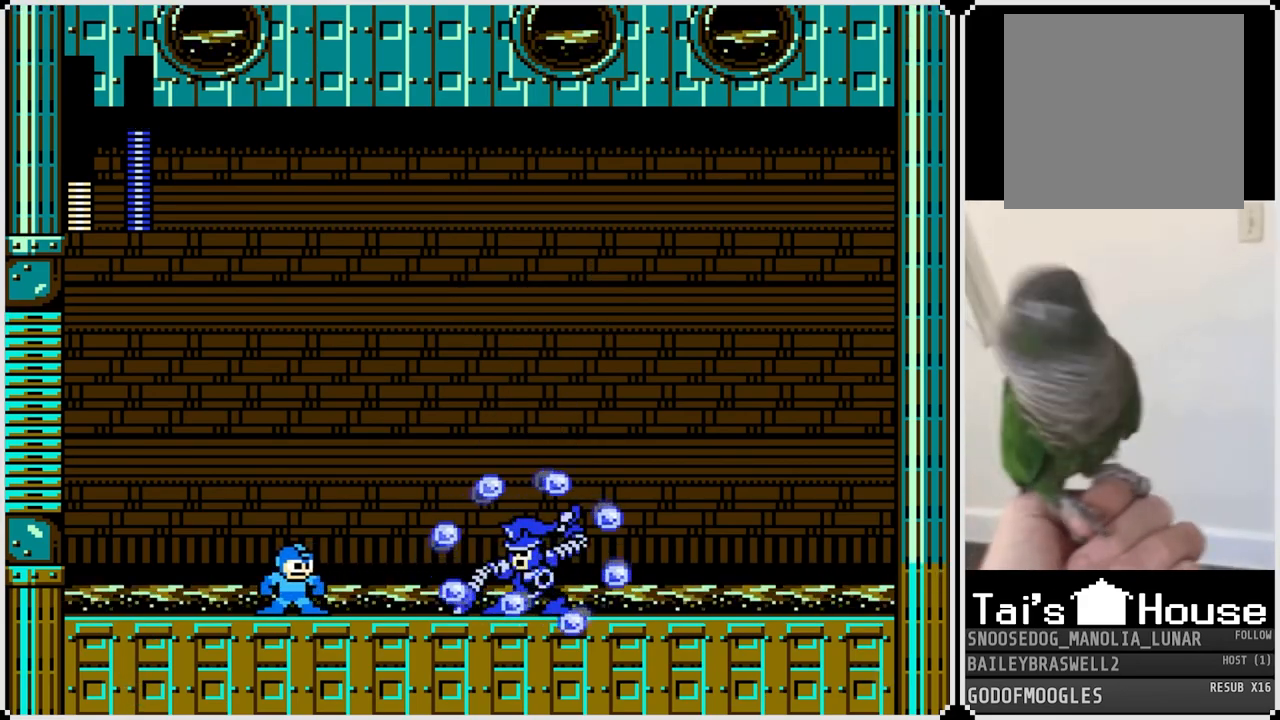
{"buttons": ["DPAD_RIGHT"], "left_stick": "center", "right_stick": "center", "events": [[116, "DPAD_RIGHT", "down"], [400, "DPAD_RIGHT", "up"], [417, "DPAD_RIGHT", "down"]]}
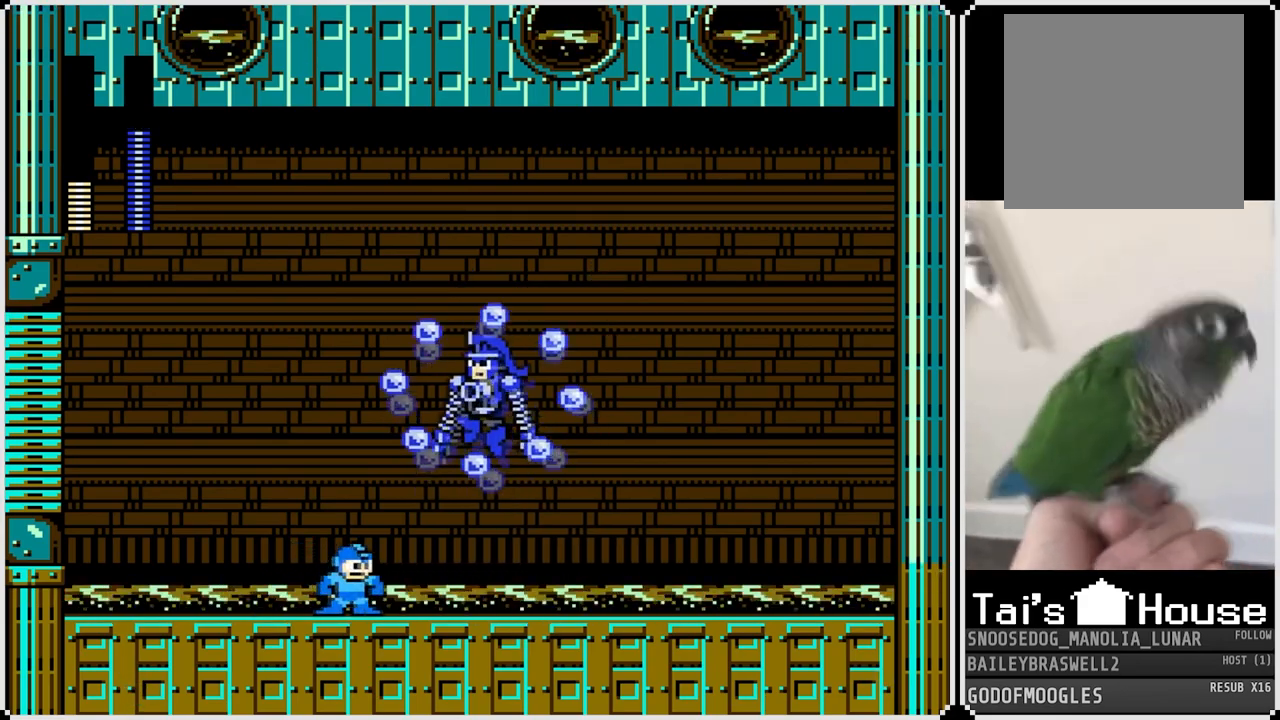
{"buttons": ["DPAD_RIGHT"], "left_stick": "center", "right_stick": "center", "events": []}
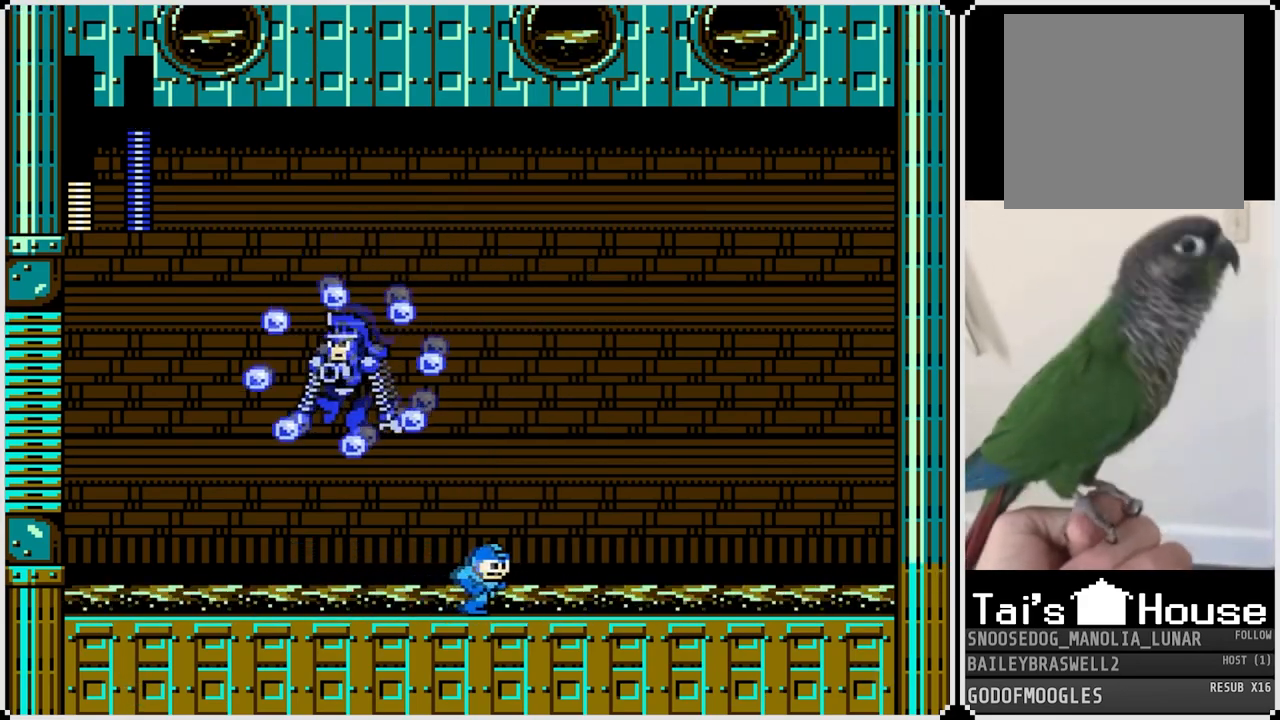
{"buttons": ["DPAD_LEFT"], "left_stick": "center", "right_stick": "center", "events": [[167, "DPAD_RIGHT", "up"], [283, "DPAD_LEFT", "down"]]}
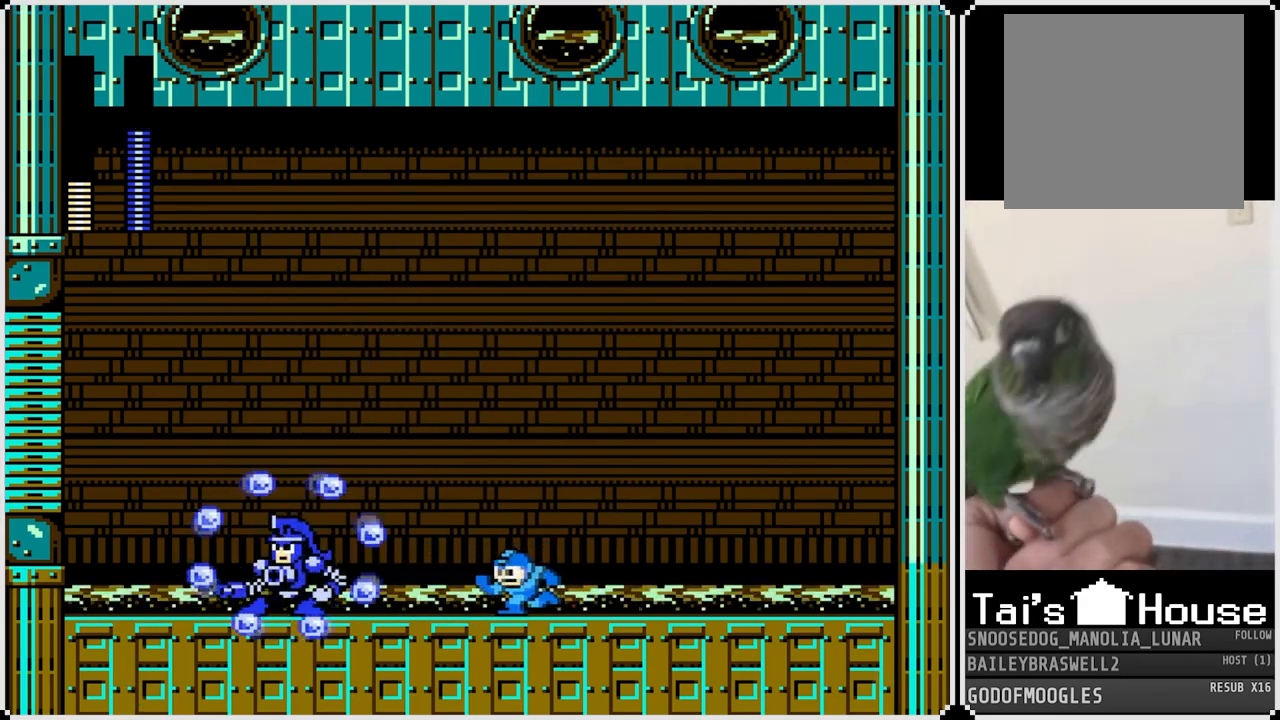
{"buttons": ["DPAD_RIGHT"], "left_stick": "center", "right_stick": "center", "events": [[367, "DPAD_RIGHT", "down"], [384, "DPAD_LEFT", "up"]]}
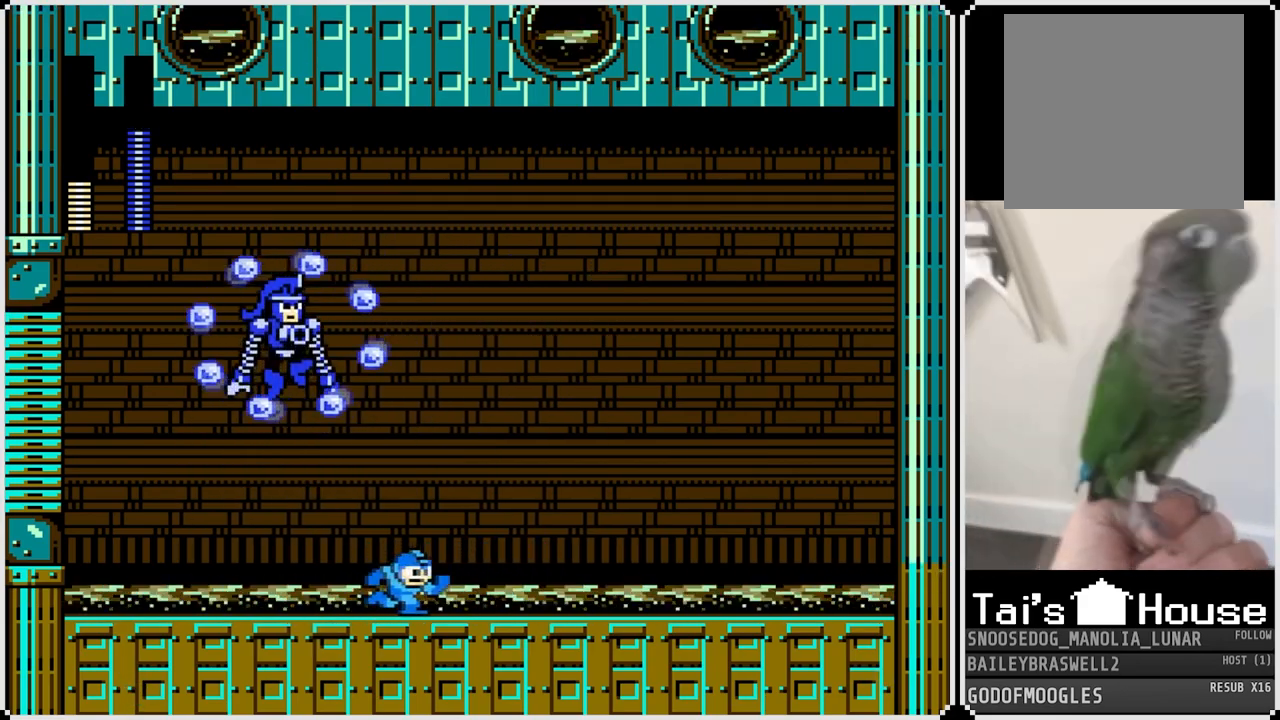
{"buttons": ["DPAD_LEFT"], "left_stick": "center", "right_stick": "center", "events": [[484, "DPAD_LEFT", "down"], [484, "DPAD_RIGHT", "up"]]}
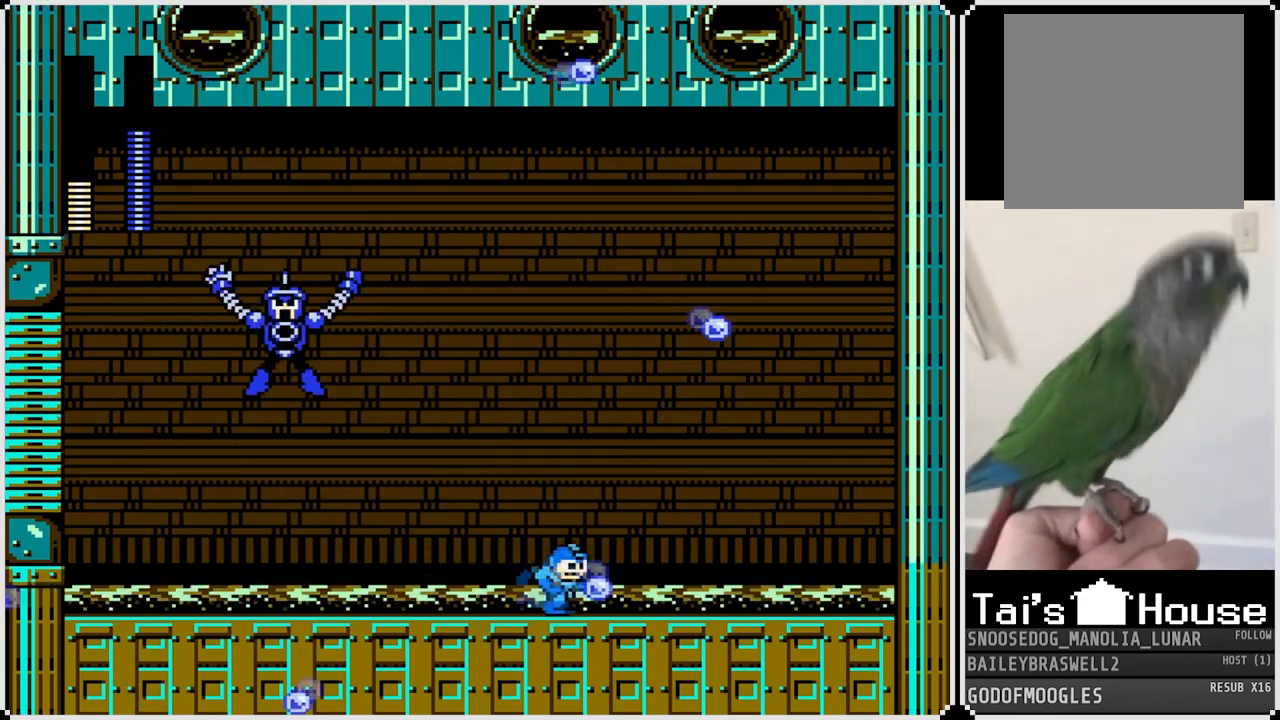
{"buttons": ["SQUARE"], "left_stick": "center", "right_stick": "center", "events": [[267, "DPAD_LEFT", "up"], [501, "SQUARE", "down"]]}
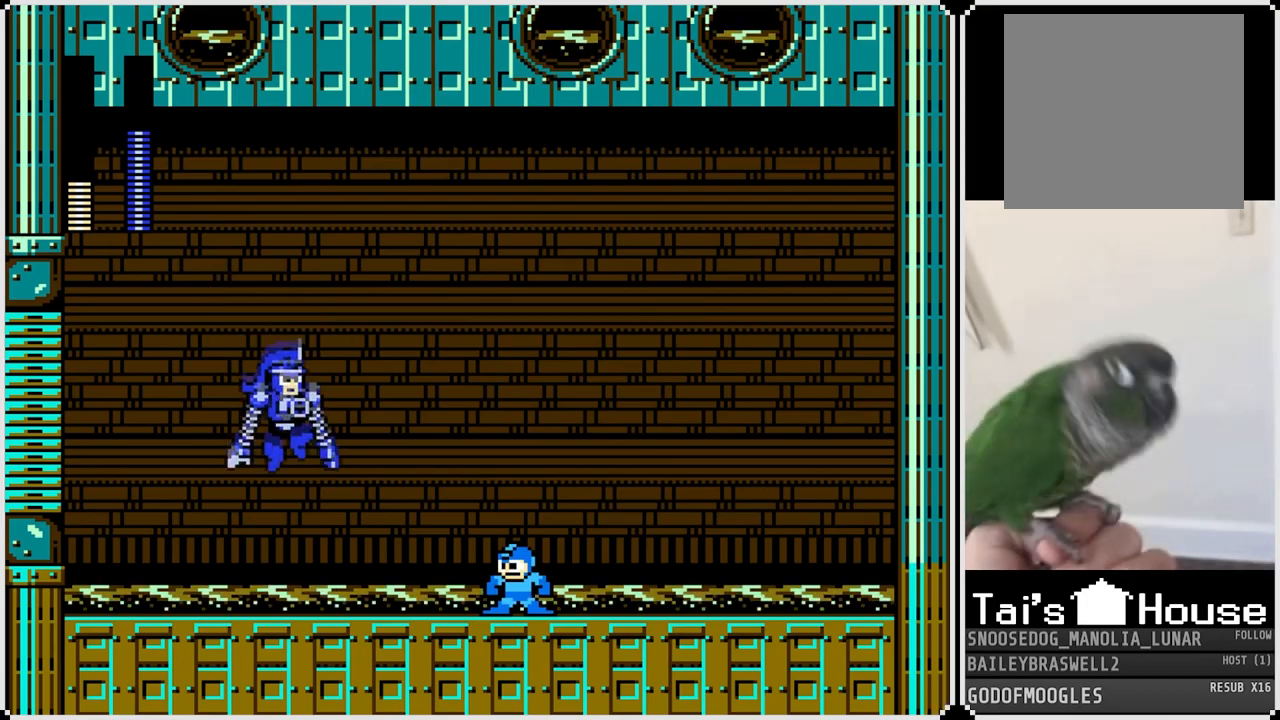
{"buttons": [], "left_stick": "center", "right_stick": "center", "events": [[83, "SQUARE", "up"], [150, "SQUARE", "down"], [233, "SQUARE", "up"], [283, "SQUARE", "down"], [350, "SQUARE", "up"], [383, "SQUARE", "down"], [484, "SQUARE", "up"]]}
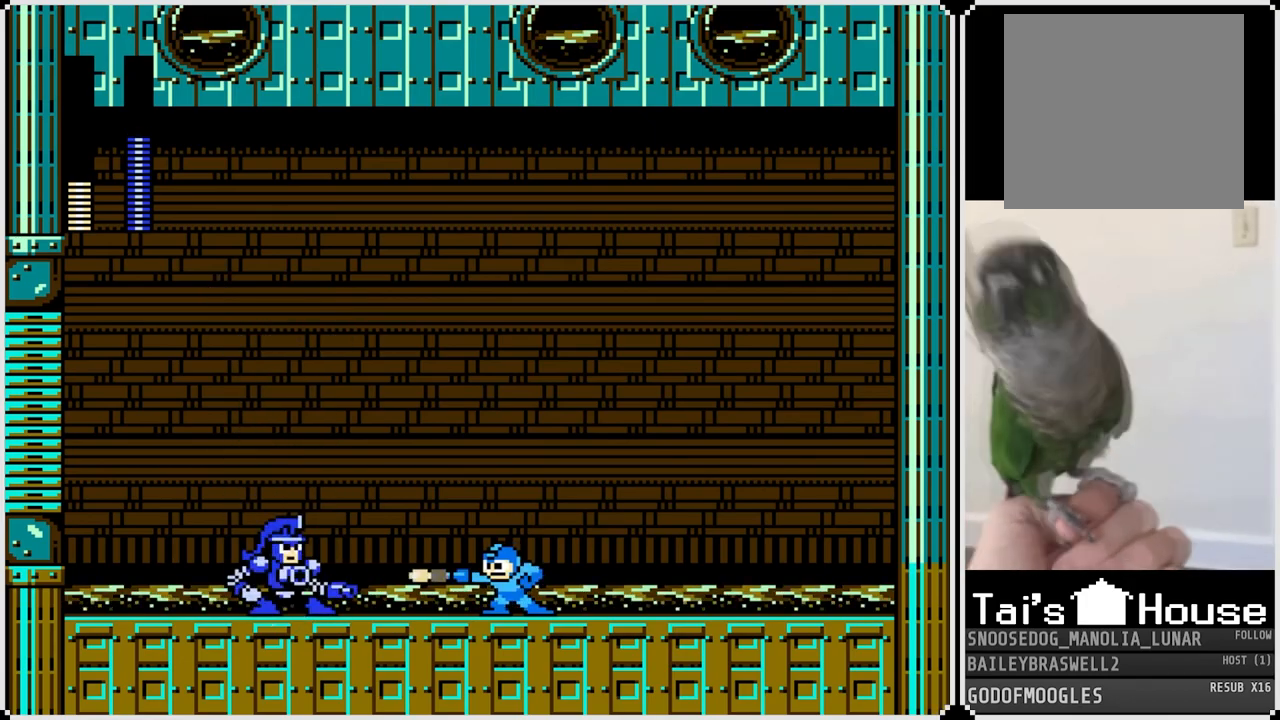
{"buttons": ["SQUARE"], "left_stick": "center", "right_stick": "center", "events": [[50, "SQUARE", "down"], [117, "SQUARE", "up"], [167, "SQUARE", "down"], [250, "SQUARE", "up"], [317, "SQUARE", "down"], [384, "SQUARE", "up"], [451, "SQUARE", "down"]]}
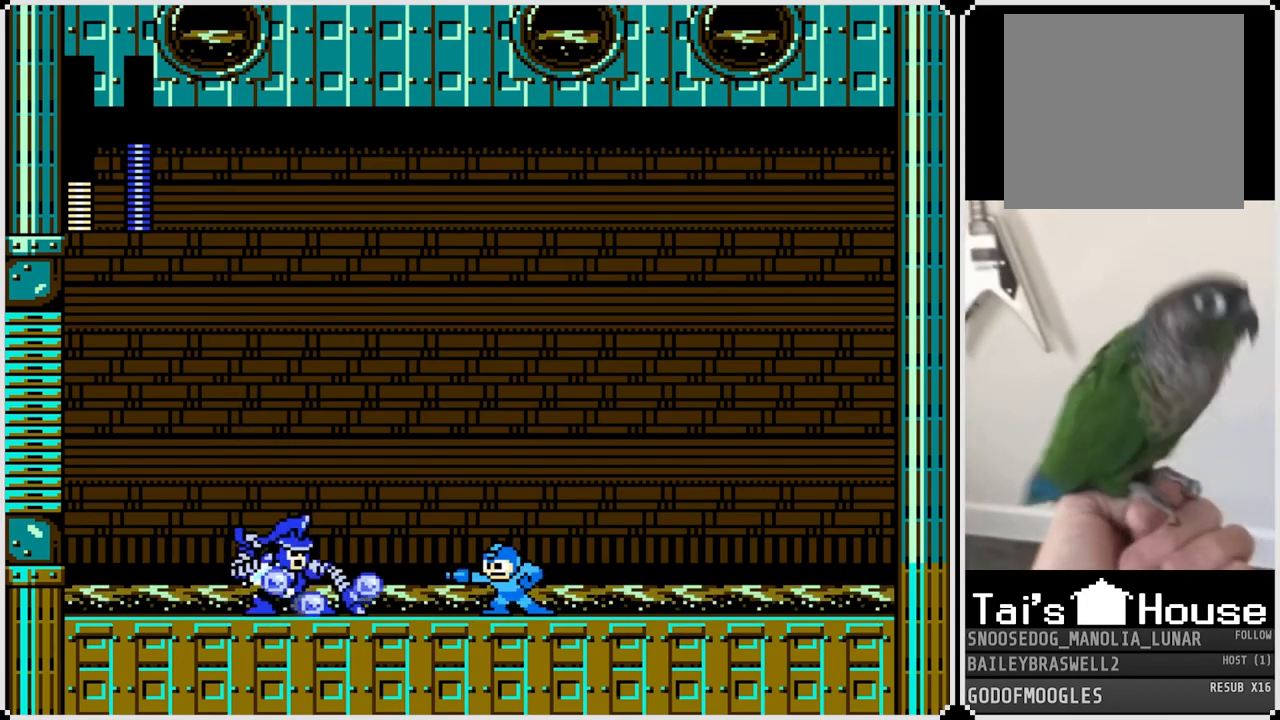
{"buttons": [], "left_stick": "center", "right_stick": "center", "events": [[33, "SQUARE", "up"], [83, "SQUARE", "down"], [167, "SQUARE", "up"]]}
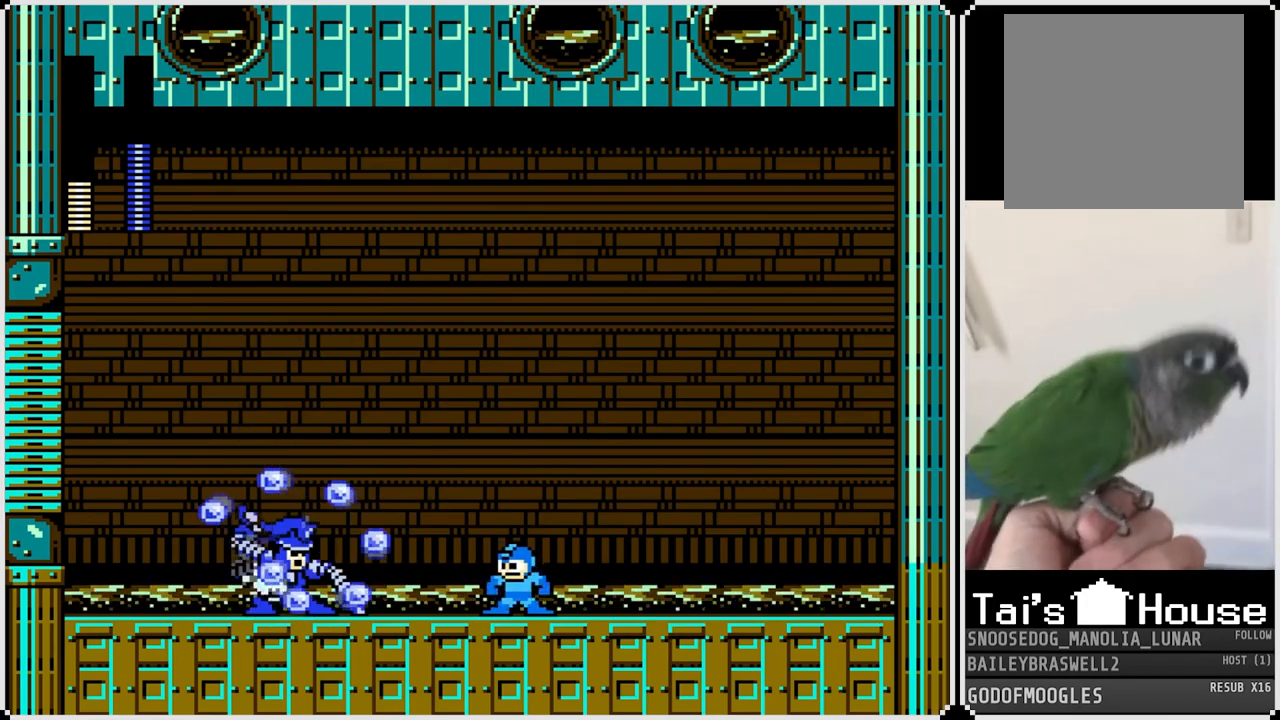
{"buttons": ["DPAD_RIGHT"], "left_stick": "center", "right_stick": "center", "events": [[401, "DPAD_RIGHT", "down"]]}
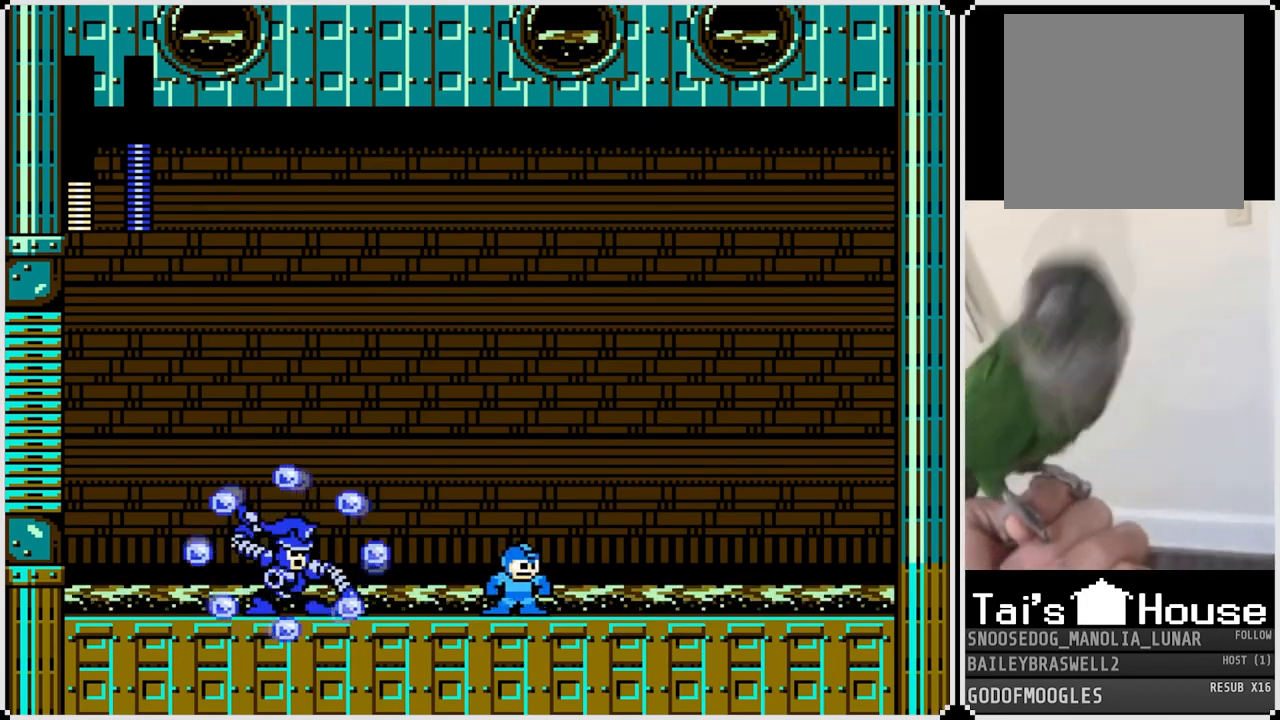
{"buttons": ["DPAD_RIGHT"], "left_stick": "center", "right_stick": "center", "events": [[217, "DPAD_RIGHT", "up"], [300, "DPAD_RIGHT", "down"]]}
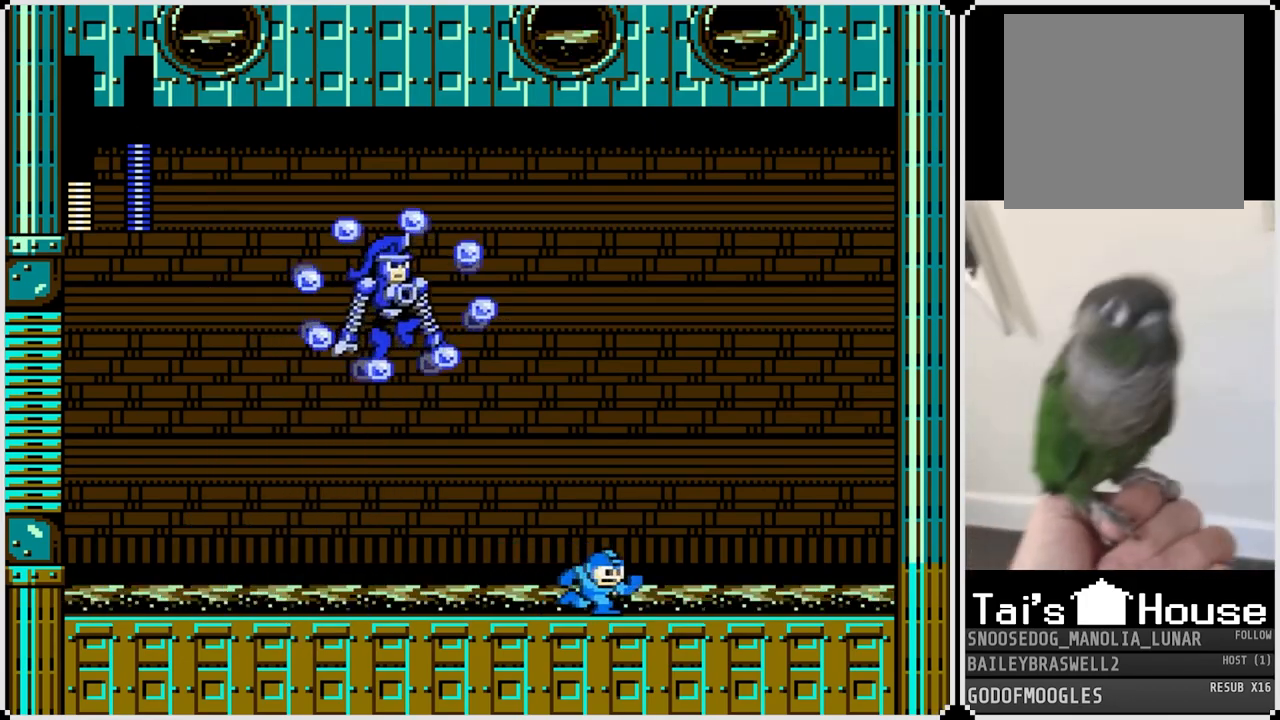
{"buttons": ["DPAD_RIGHT"], "left_stick": "center", "right_stick": "center", "events": []}
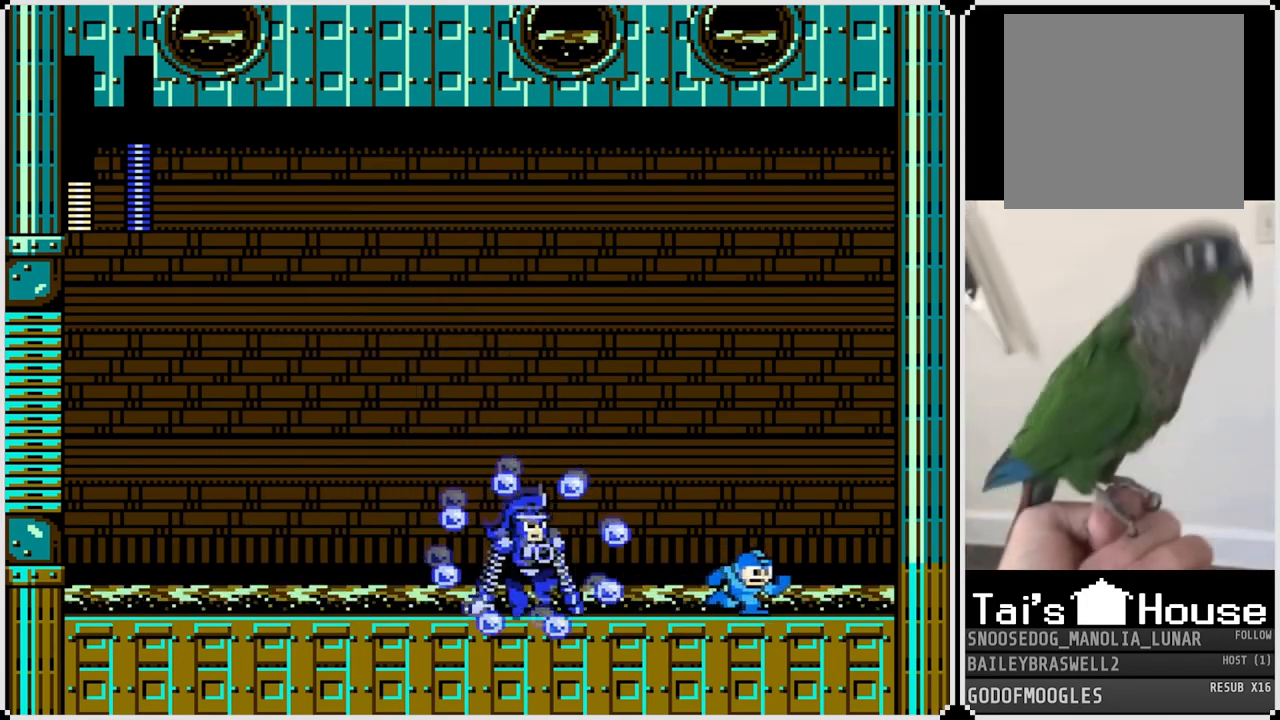
{"buttons": ["DPAD_RIGHT"], "left_stick": "center", "right_stick": "center", "events": [[33, "DPAD_RIGHT", "up"], [150, "DPAD_LEFT", "down"], [501, "DPAD_LEFT", "up"], [501, "DPAD_RIGHT", "down"]]}
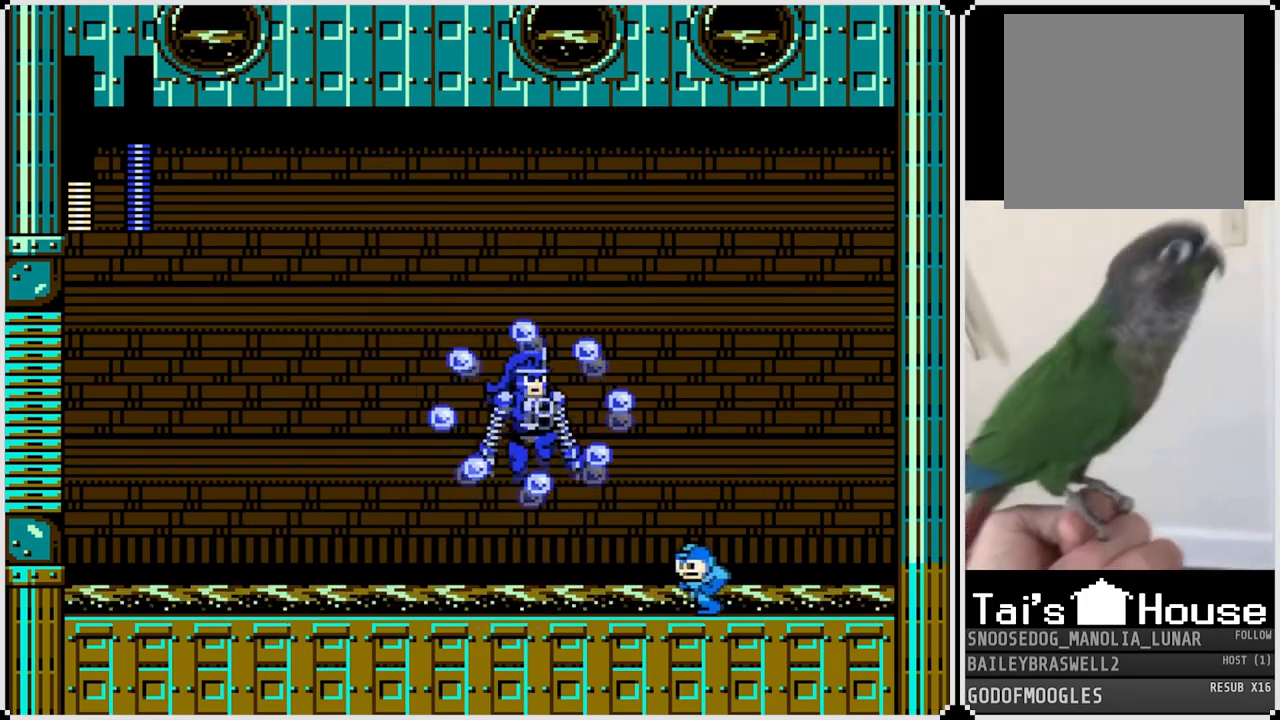
{"buttons": ["DPAD_LEFT"], "left_stick": "center", "right_stick": "center", "events": [[467, "DPAD_LEFT", "down"], [467, "DPAD_RIGHT", "up"]]}
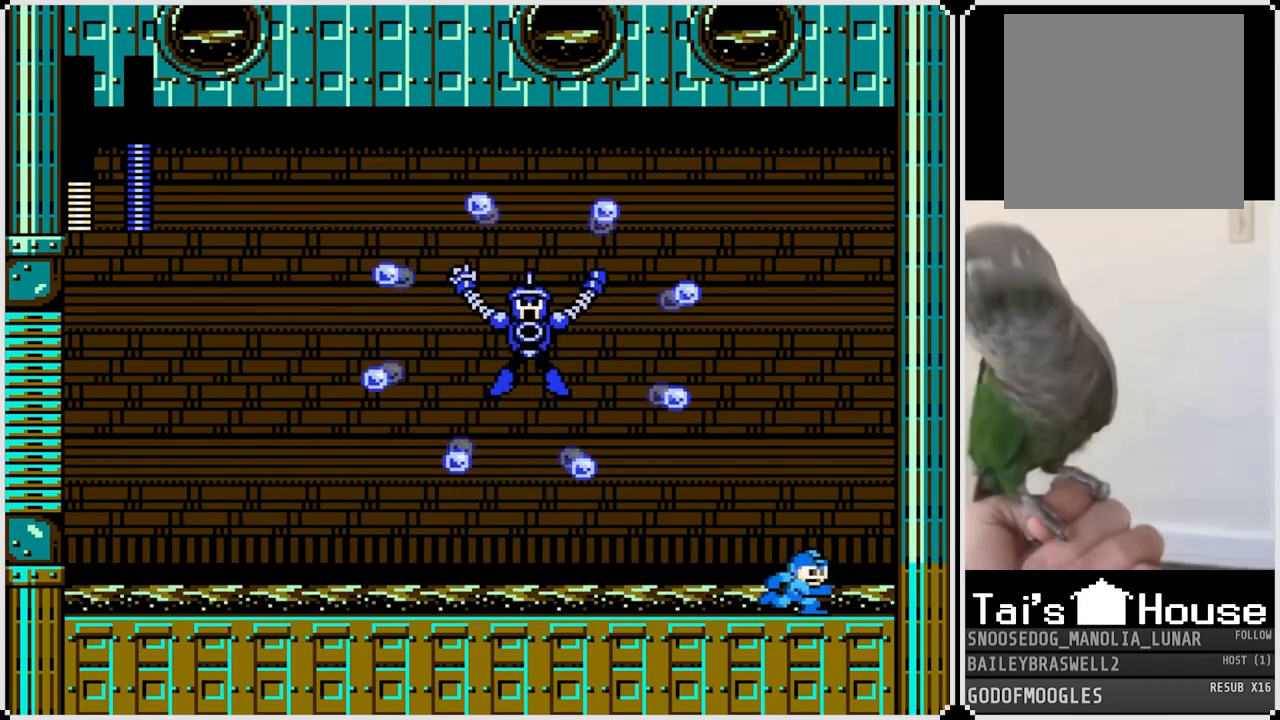
{"buttons": [], "left_stick": "center", "right_stick": "center", "events": [[284, "DPAD_LEFT", "up"]]}
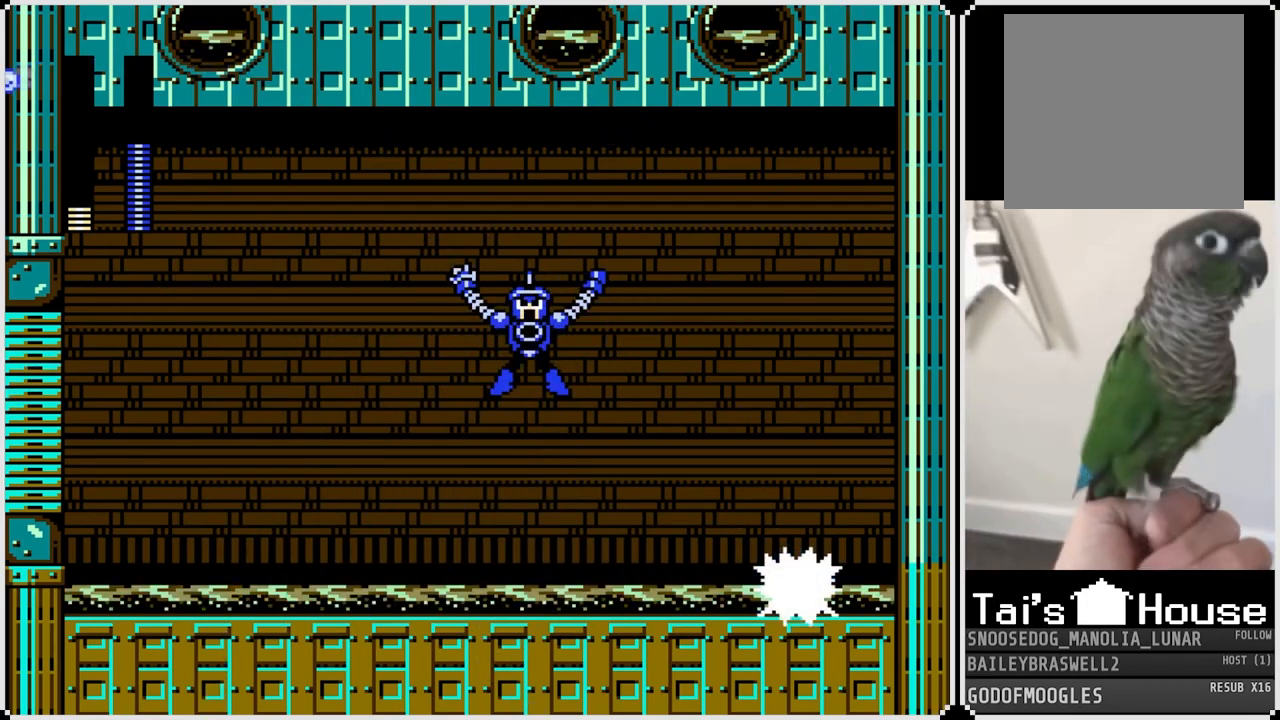
{"buttons": ["SQUARE"], "left_stick": "center", "right_stick": "center", "events": [[233, "DPAD_LEFT", "down"], [283, "SQUARE", "down"], [383, "SQUARE", "up"], [417, "SQUARE", "down"], [483, "DPAD_LEFT", "up"]]}
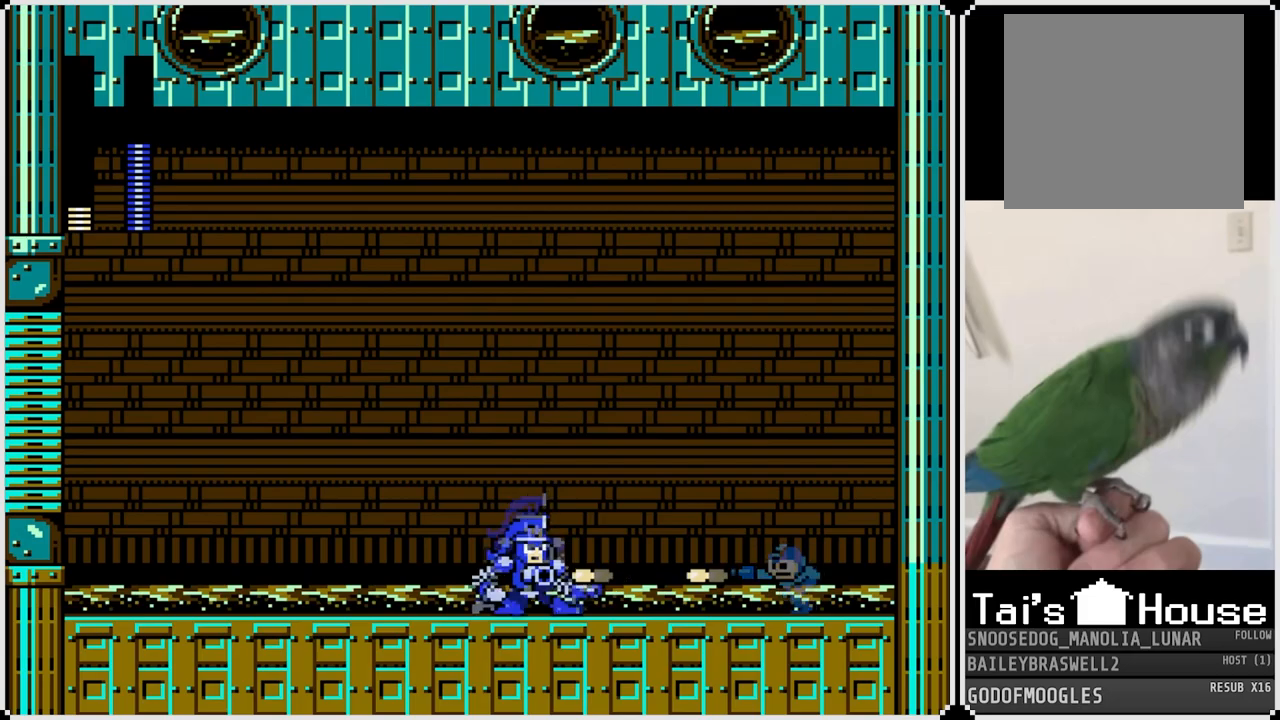
{"buttons": ["SQUARE"], "left_stick": "center", "right_stick": "center", "events": [[17, "SQUARE", "up"], [67, "SQUARE", "down"], [150, "SQUARE", "up"], [200, "SQUARE", "down"], [300, "SQUARE", "up"], [350, "SQUARE", "down"], [417, "SQUARE", "up"], [467, "SQUARE", "down"]]}
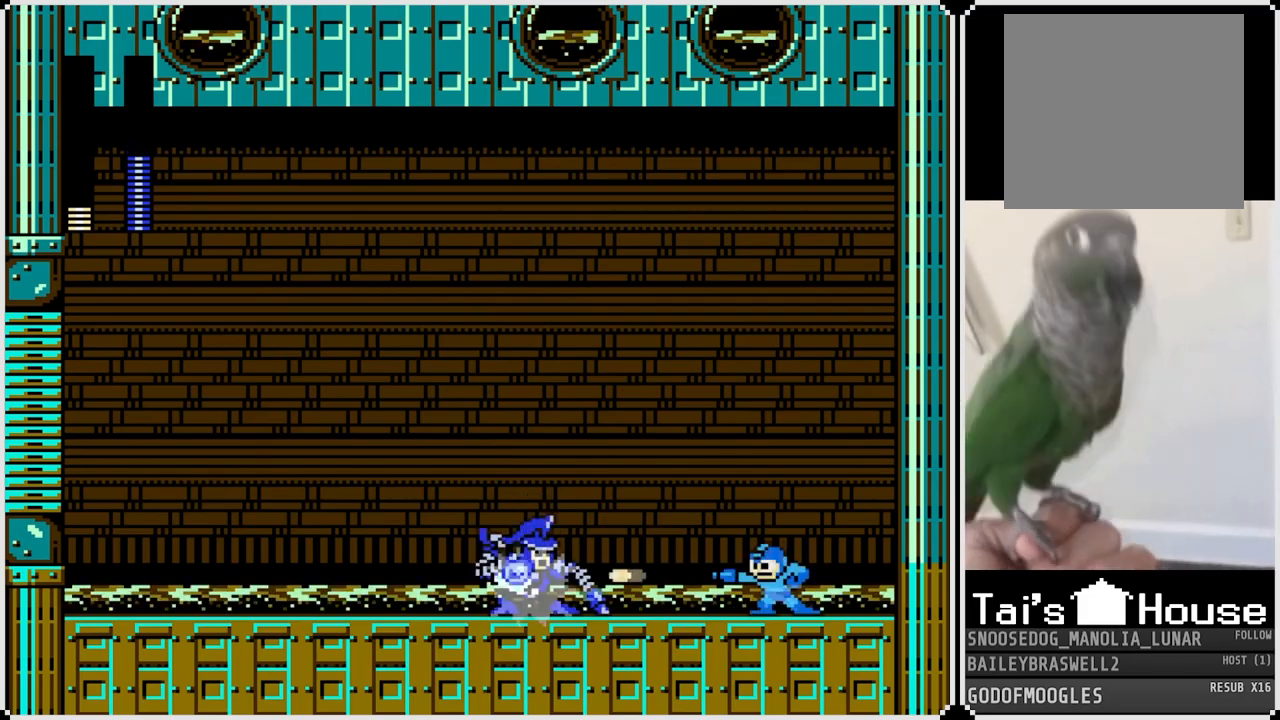
{"buttons": [], "left_stick": "center", "right_stick": "center", "events": [[66, "SQUARE", "up"], [116, "SQUARE", "down"], [200, "SQUARE", "up"], [250, "SQUARE", "down"], [300, "DPAD_LEFT", "down"], [350, "SQUARE", "up"], [400, "SQUARE", "down"], [500, "DPAD_LEFT", "up"], [500, "SQUARE", "up"]]}
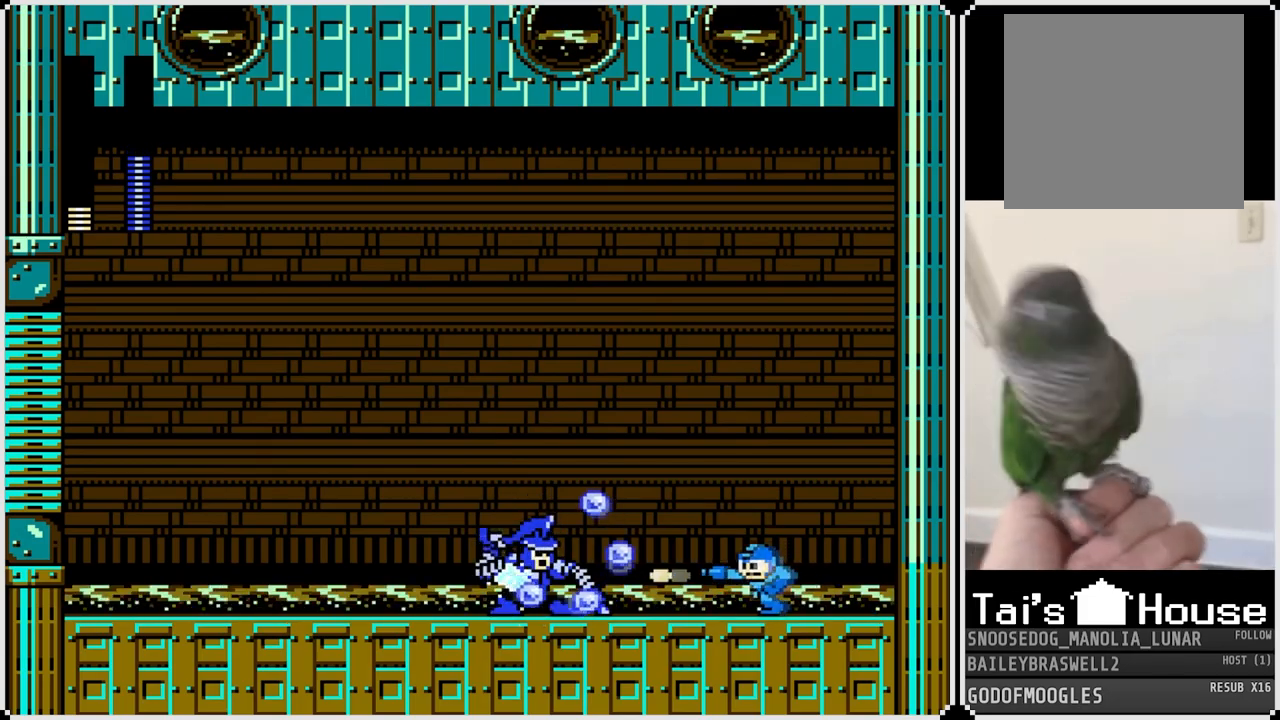
{"buttons": [], "left_stick": "center", "right_stick": "center", "events": [[217, "DPAD_LEFT", "down"], [467, "DPAD_LEFT", "up"]]}
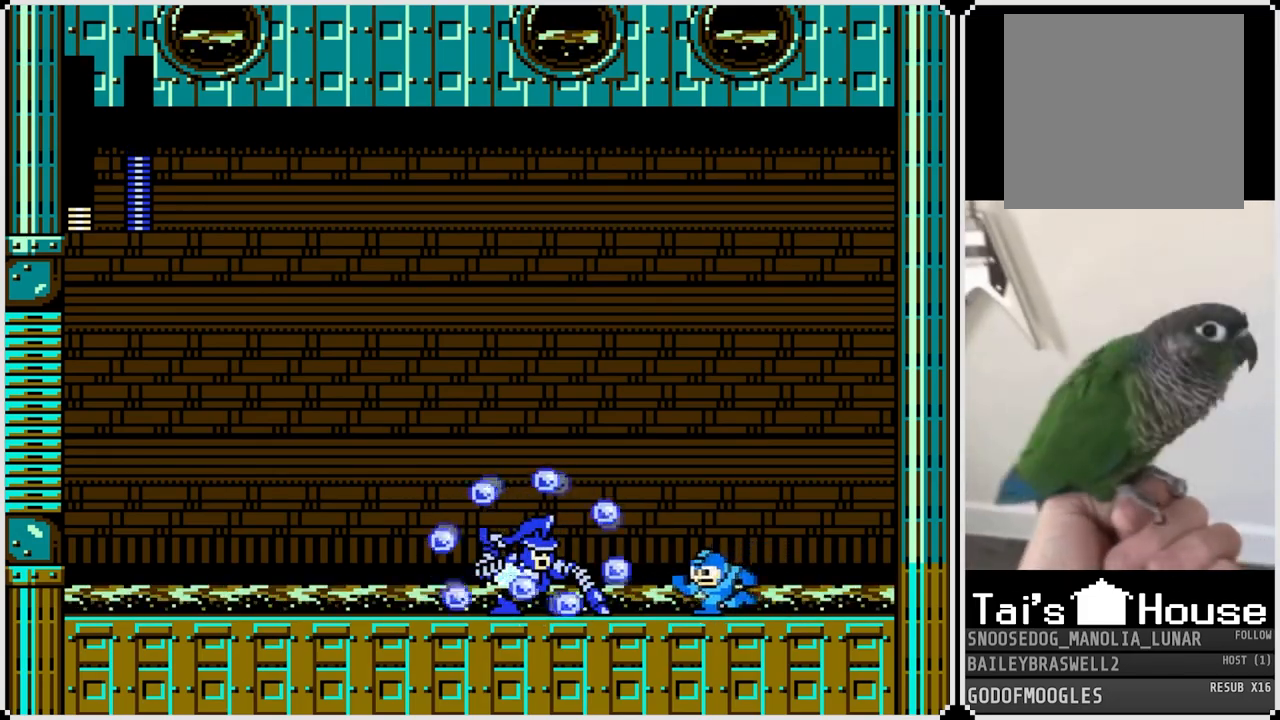
{"buttons": [], "left_stick": "center", "right_stick": "center", "events": [[150, "DPAD_LEFT", "down"], [317, "DPAD_LEFT", "up"]]}
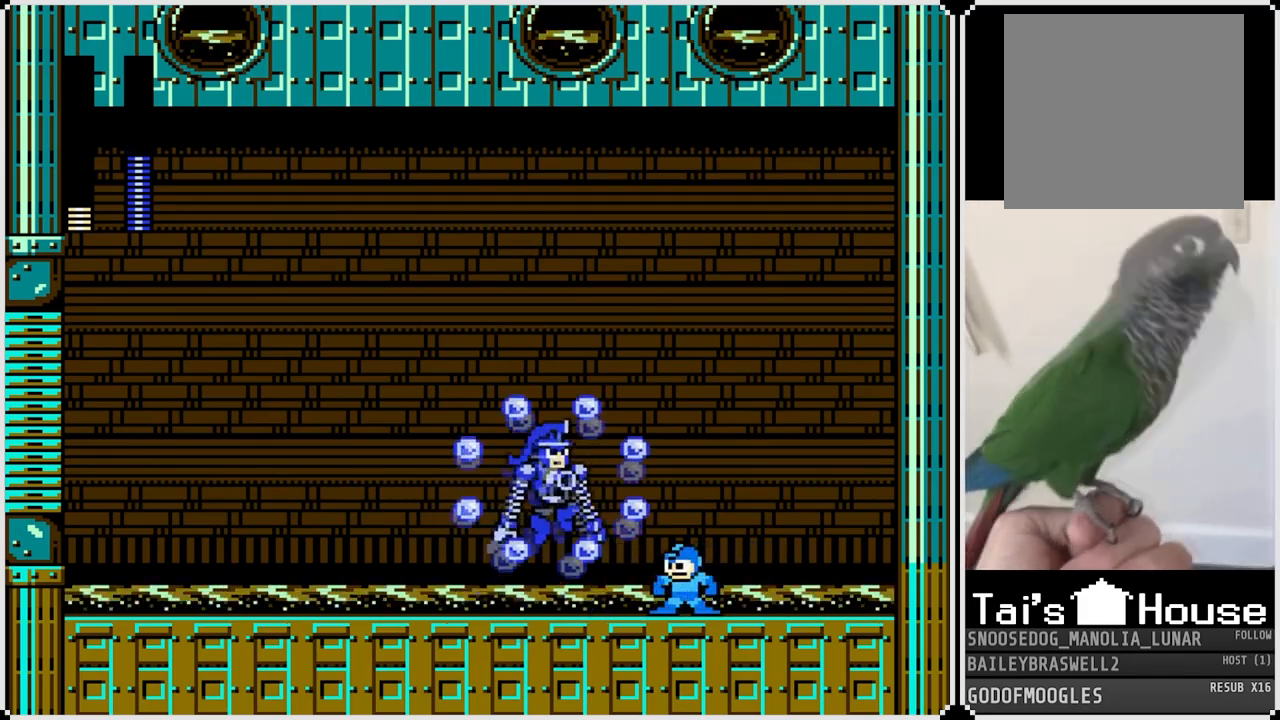
{"buttons": ["DPAD_LEFT"], "left_stick": "center", "right_stick": "center", "events": [[117, "DPAD_LEFT", "down"]]}
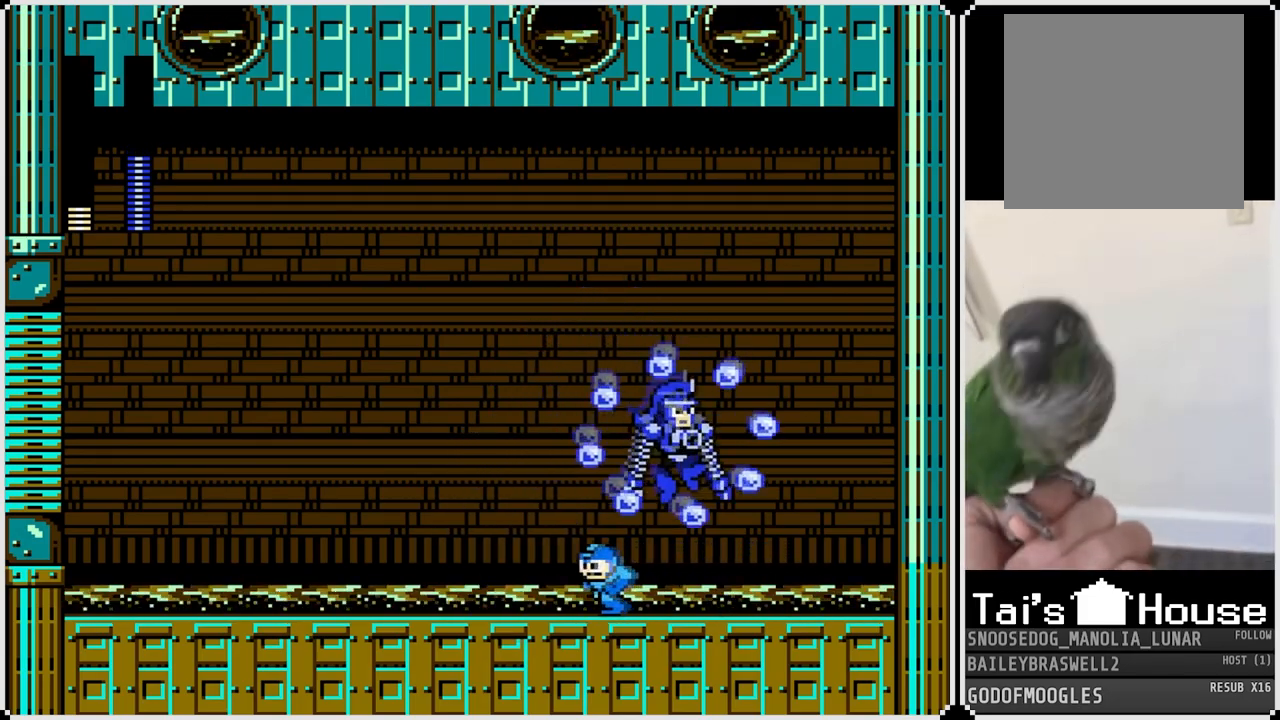
{"buttons": ["DPAD_LEFT"], "left_stick": "center", "right_stick": "center", "events": []}
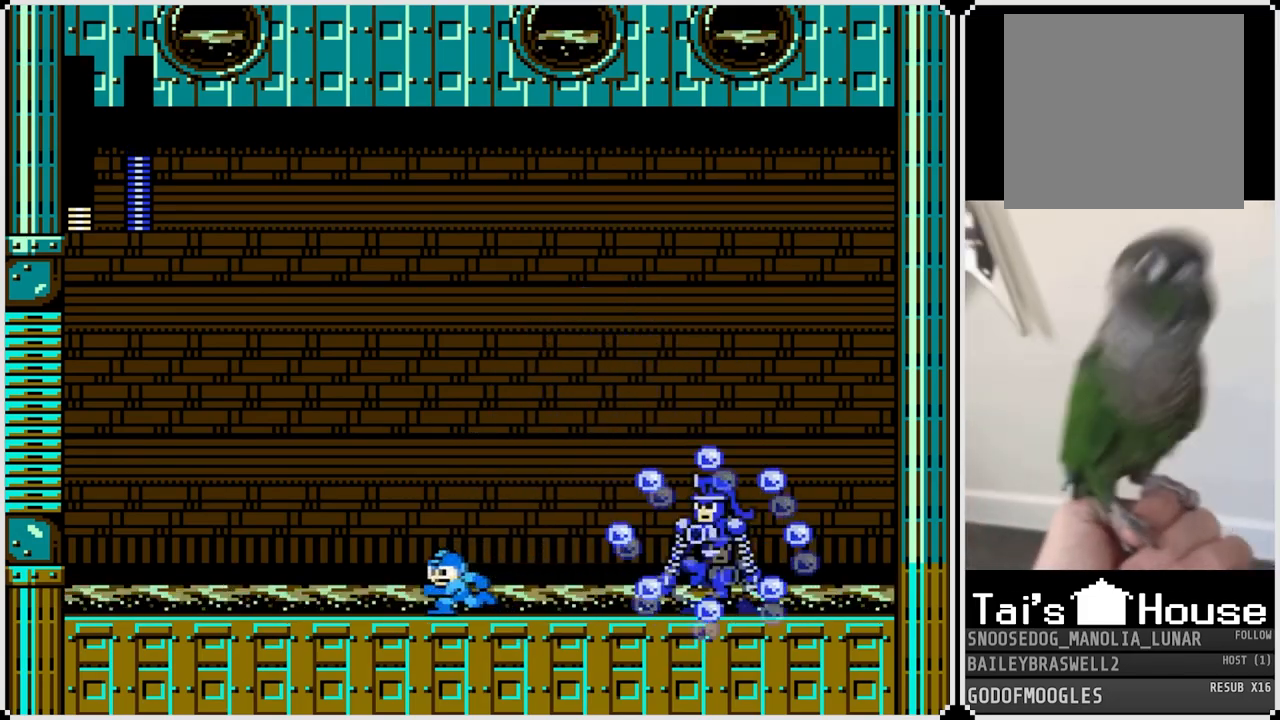
{"buttons": [], "left_stick": "center", "right_stick": "center", "events": [[484, "DPAD_LEFT", "up"]]}
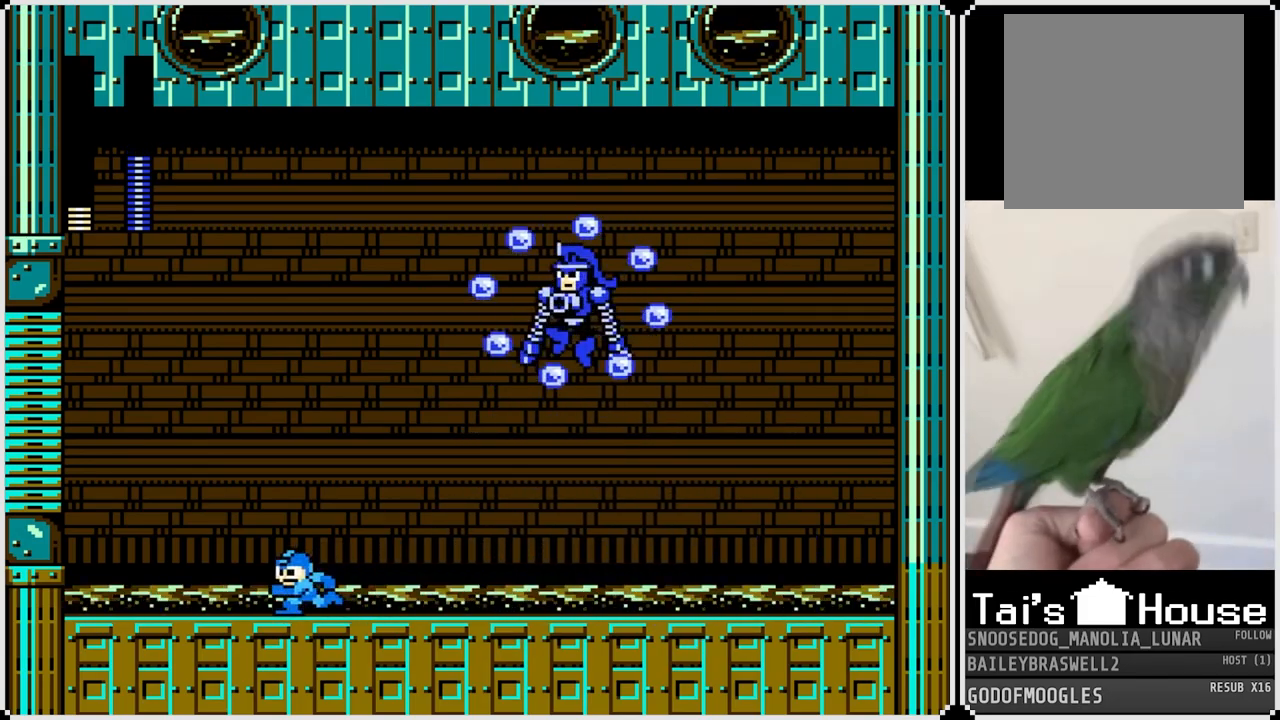
{"buttons": ["DPAD_LEFT"], "left_stick": "center", "right_stick": "center", "events": [[83, "DPAD_RIGHT", "down"], [350, "DPAD_RIGHT", "up"], [433, "DPAD_LEFT", "down"]]}
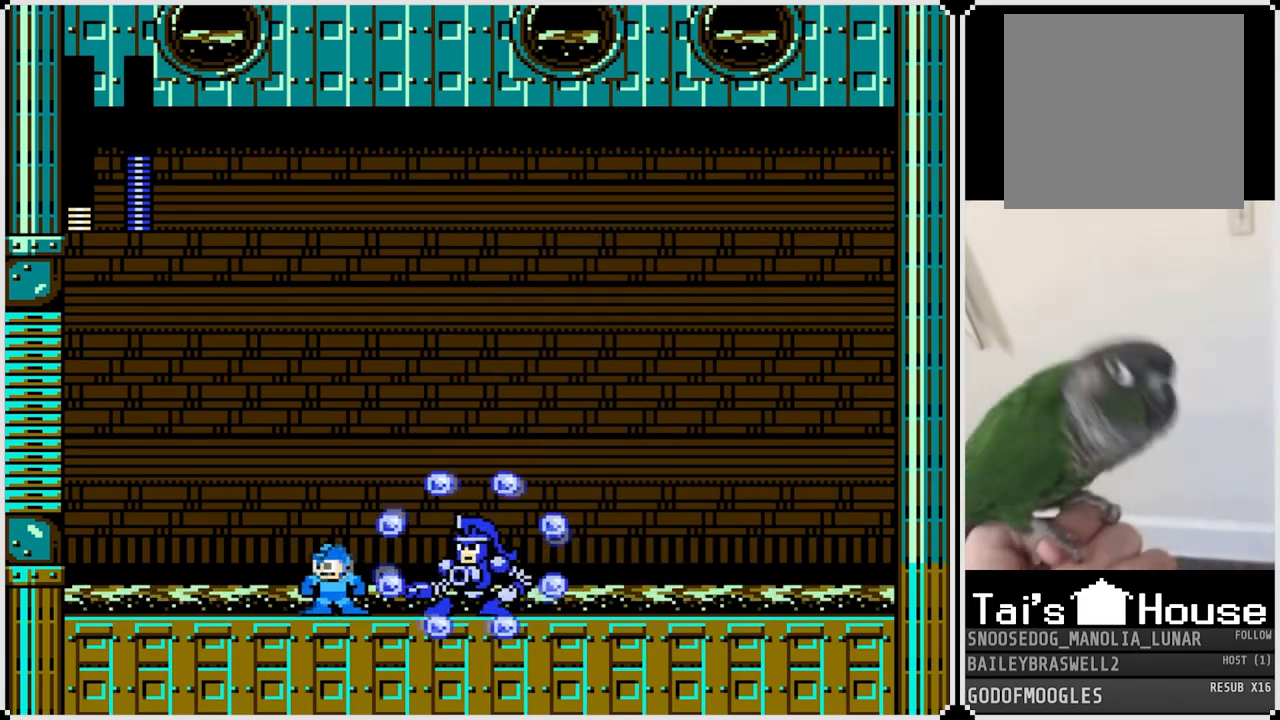
{"buttons": ["DPAD_LEFT"], "left_stick": "center", "right_stick": "center", "events": []}
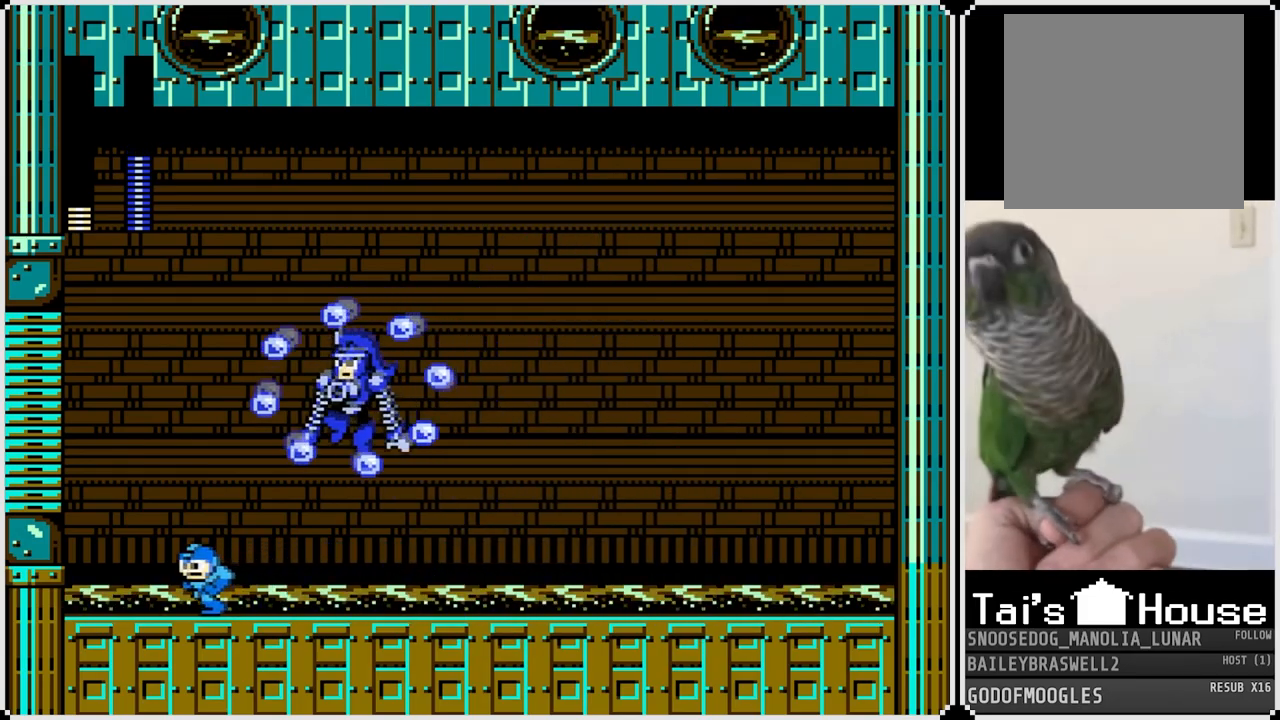
{"buttons": ["DPAD_RIGHT"], "left_stick": "center", "right_stick": "center", "events": [[400, "DPAD_LEFT", "up"], [450, "DPAD_RIGHT", "down"]]}
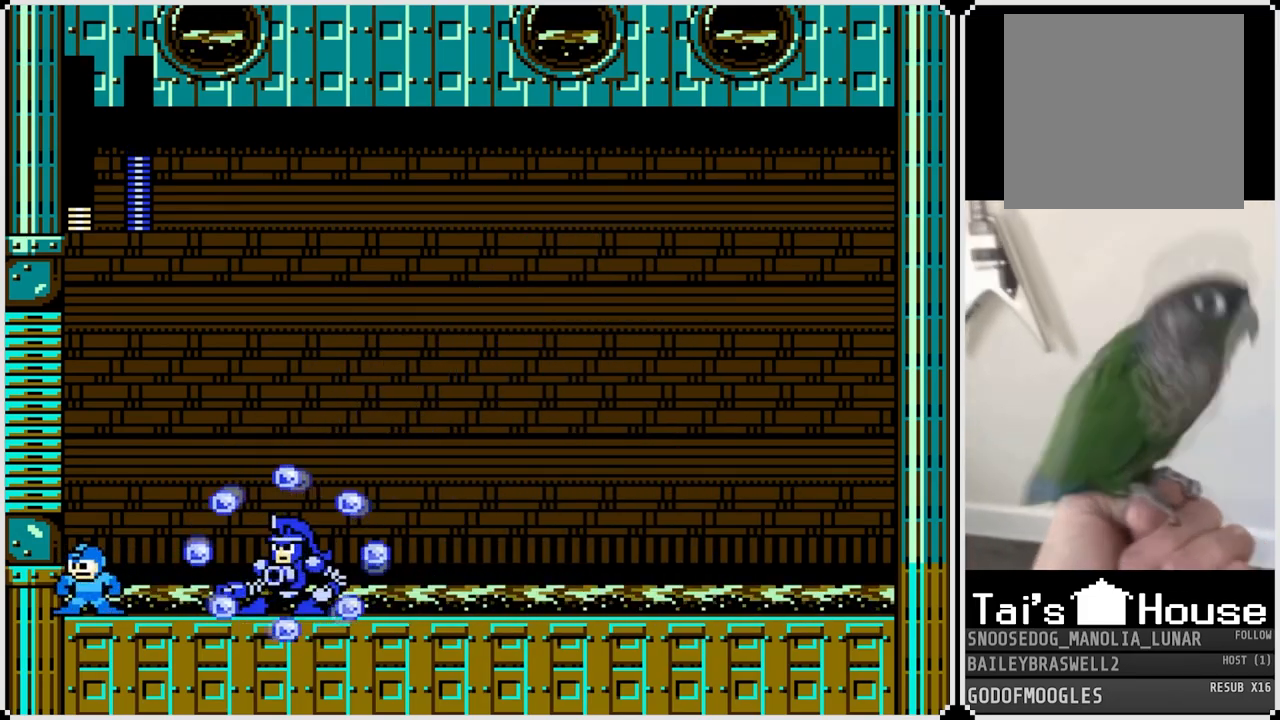
{"buttons": [], "left_stick": "center", "right_stick": "center", "events": [[234, "DPAD_RIGHT", "up"], [284, "DPAD_RIGHT", "down"], [434, "DPAD_RIGHT", "up"]]}